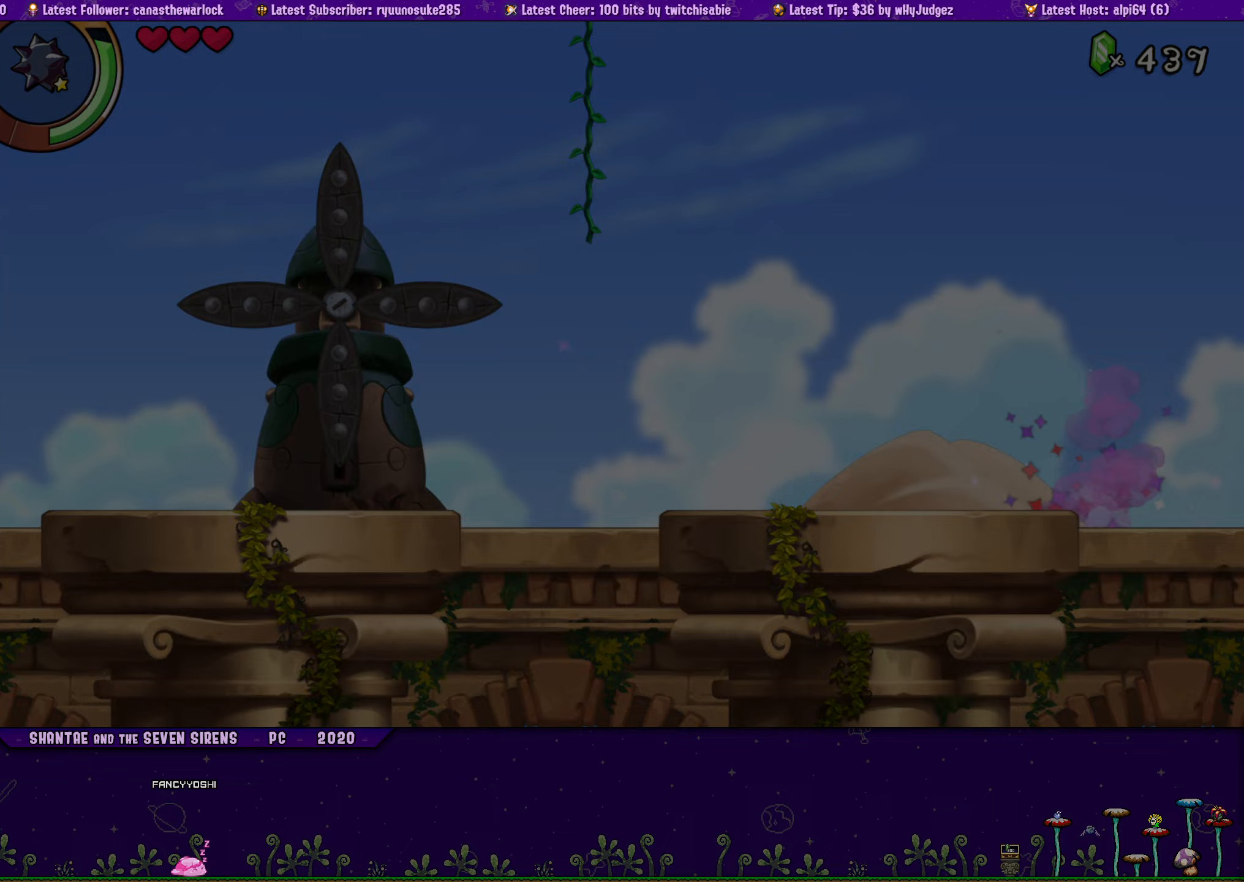
Gameplay with a controller (PlayStation layout); each line is a JSON object with the inputs held at the frame after it (dt_ms = milliseconds from this image to that frame). "button_events" lists button changes between this image and that frame as [ms after this image, input, new state], when the widget could be followed in between (sticks are given only as held states). Not read: L3 R2 R3 TOUCHPAD left_stick right_stick.
{"dt_ms": 750, "buttons": ["DPAD_RIGHT"], "button_events": [[367, "R1", "down"], [567, "R1", "up"]]}
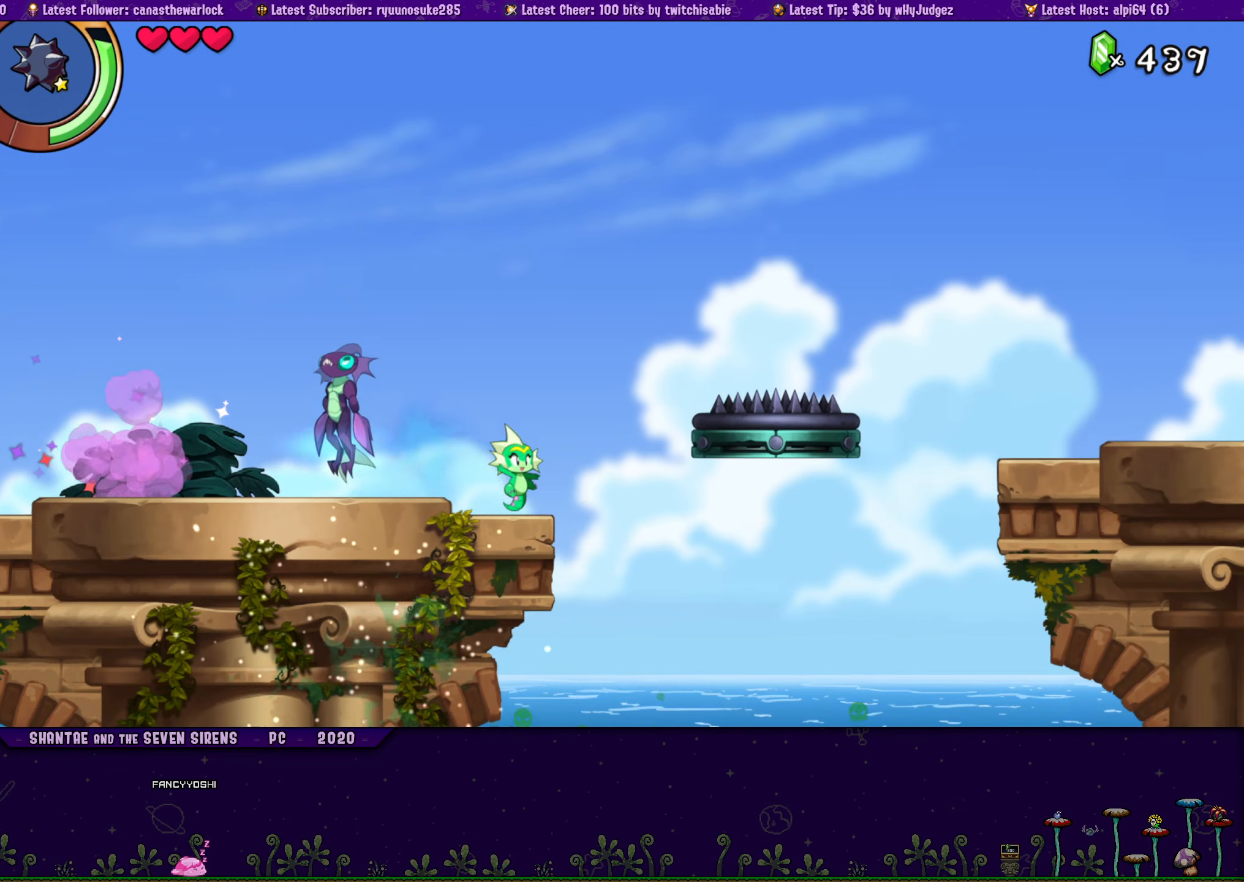
{"dt_ms": 500, "buttons": ["DPAD_RIGHT"], "button_events": [[100, "CROSS", "down"], [200, "R1", "down"], [283, "CROSS", "up"], [467, "R1", "up"]]}
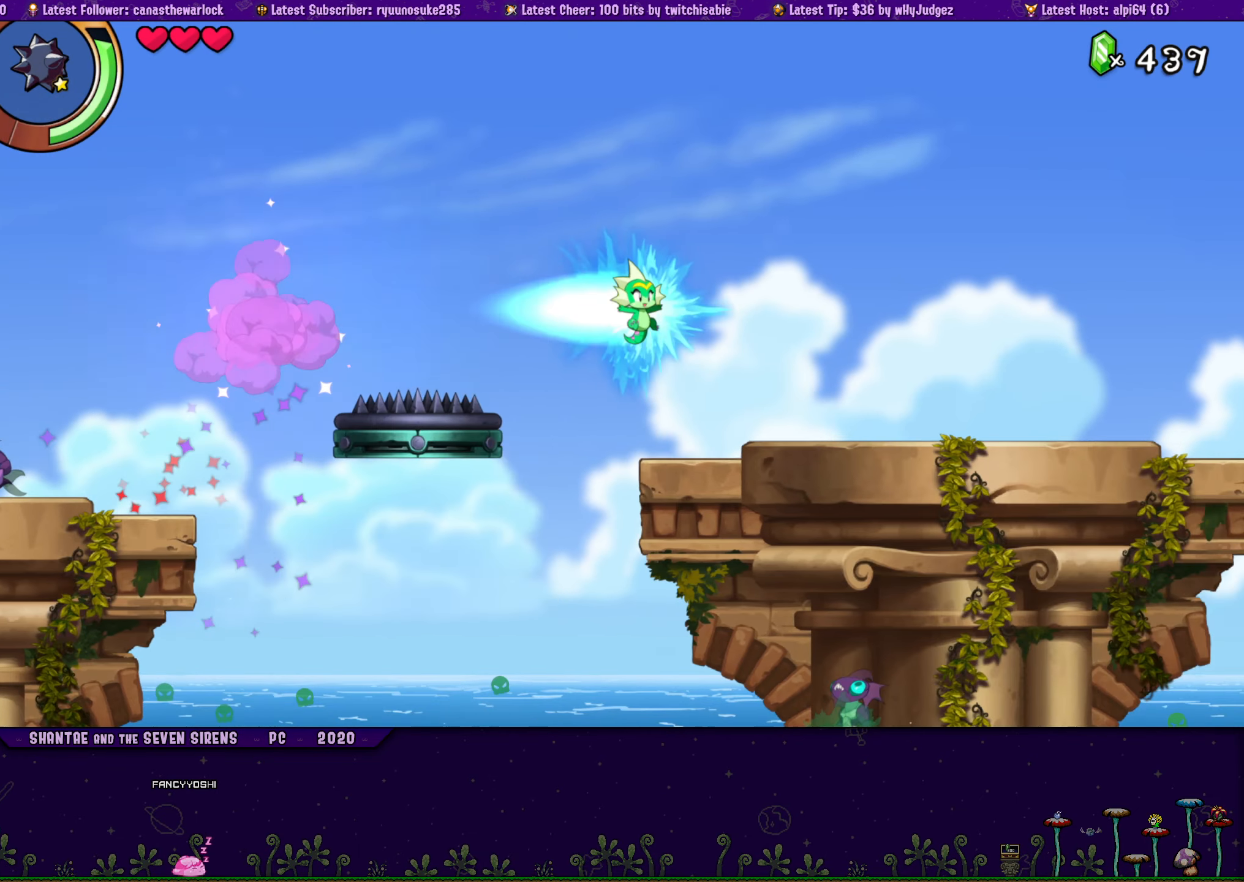
{"dt_ms": 500, "buttons": ["R1", "DPAD_RIGHT"], "button_events": [[317, "R1", "down"]]}
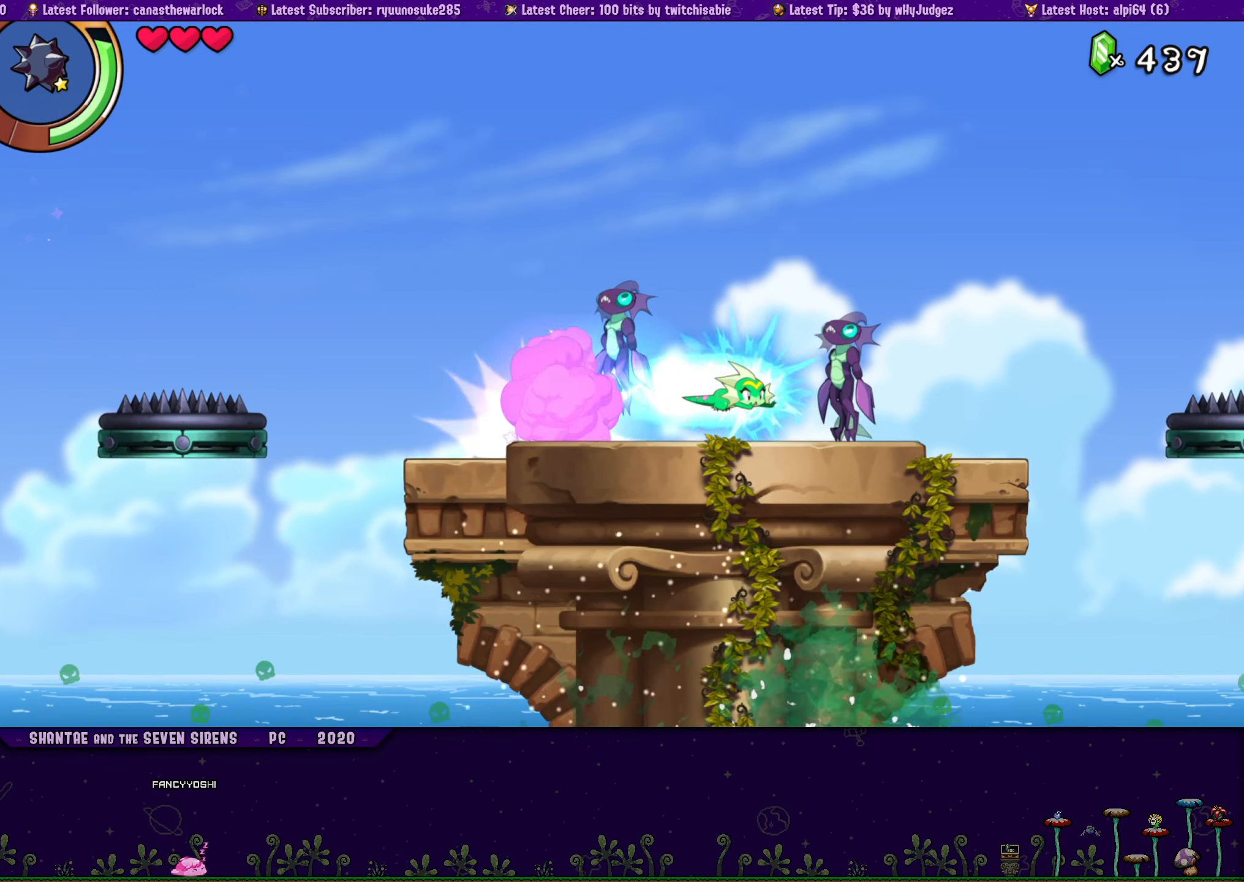
{"dt_ms": 500, "buttons": ["R1", "DPAD_RIGHT"], "button_events": [[50, "R1", "up"], [317, "R1", "down"]]}
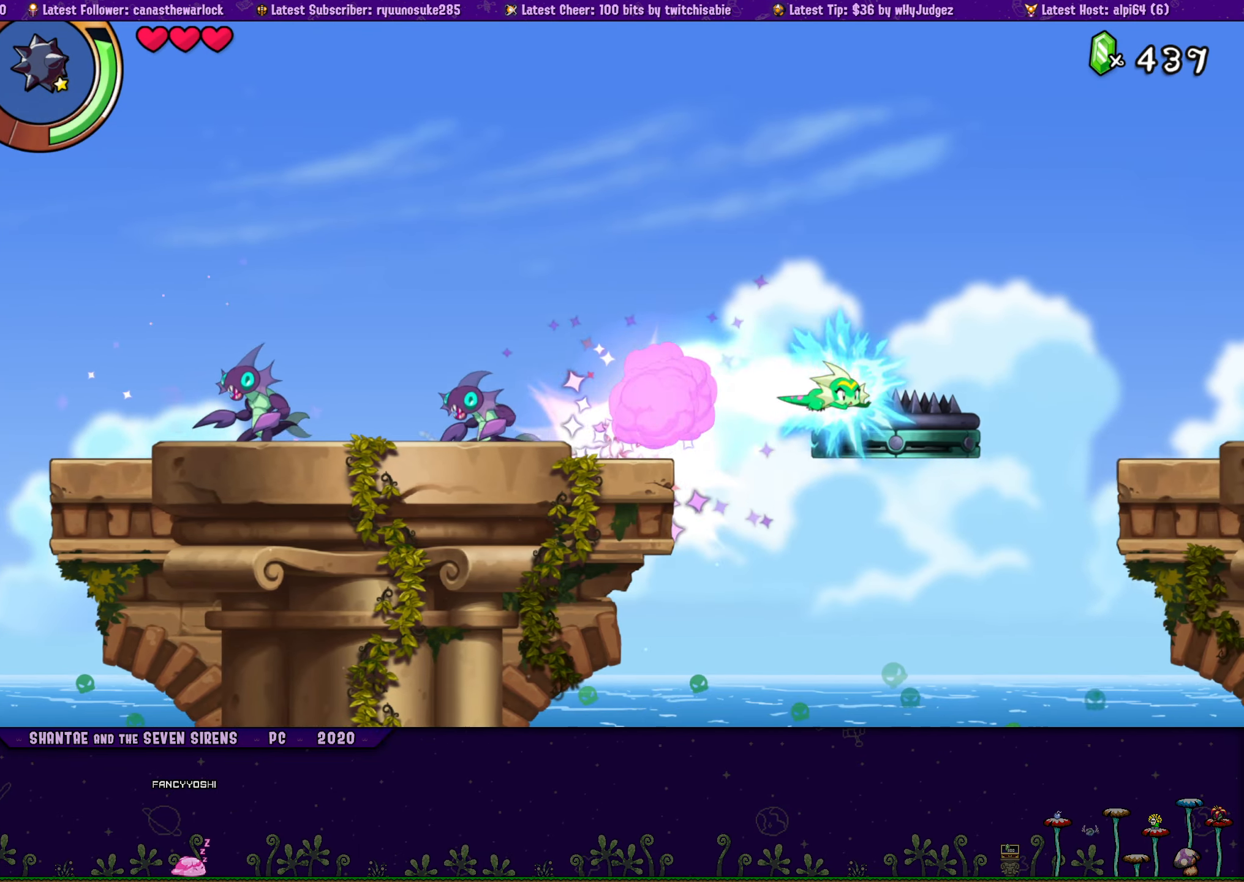
{"dt_ms": 500, "buttons": ["R1", "DPAD_RIGHT"], "button_events": [[200, "R1", "up"], [450, "R1", "down"]]}
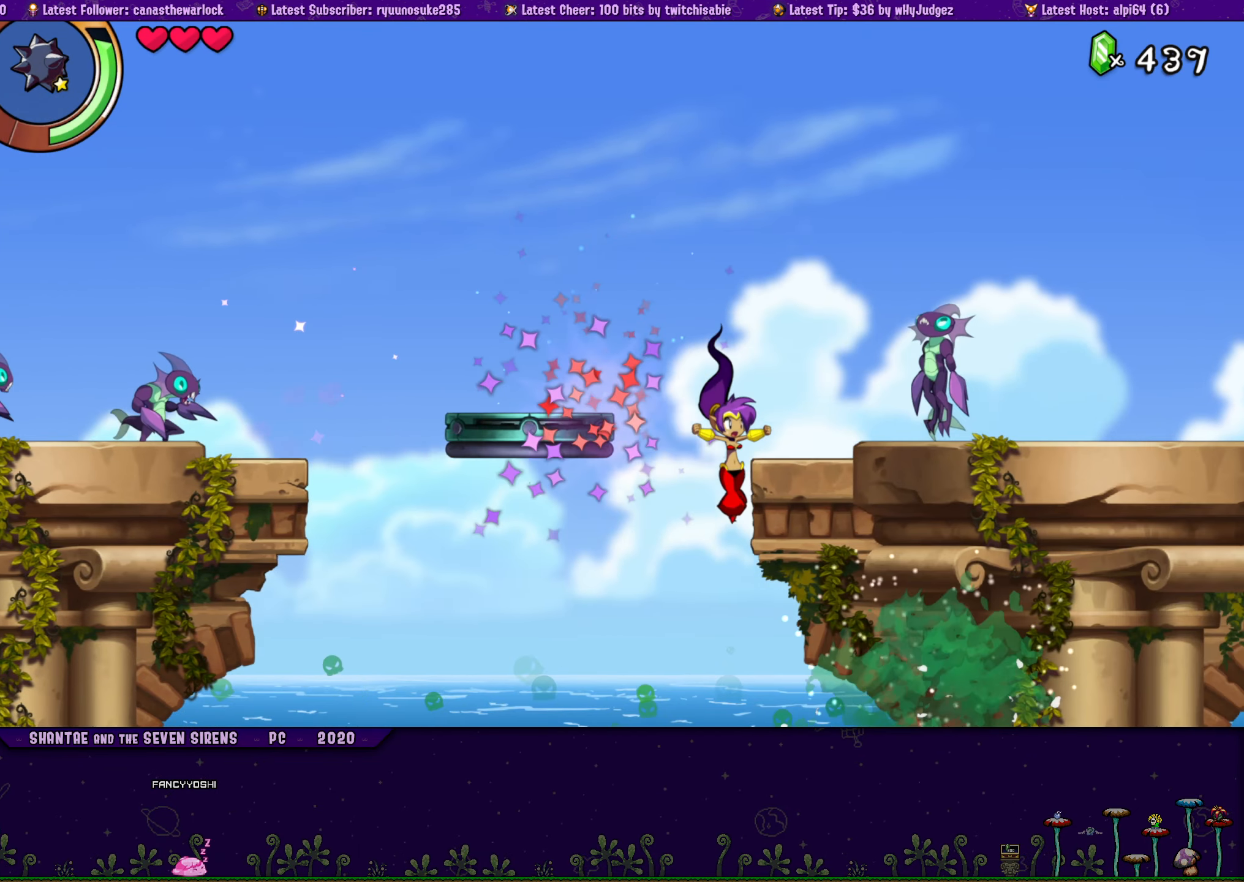
{"dt_ms": 500, "buttons": ["CROSS", "R1", "DPAD_RIGHT"], "button_events": [[283, "R1", "up"], [317, "DPAD_UP", "down"], [333, "CROSS", "down"], [483, "DPAD_UP", "up"], [500, "R1", "down"]]}
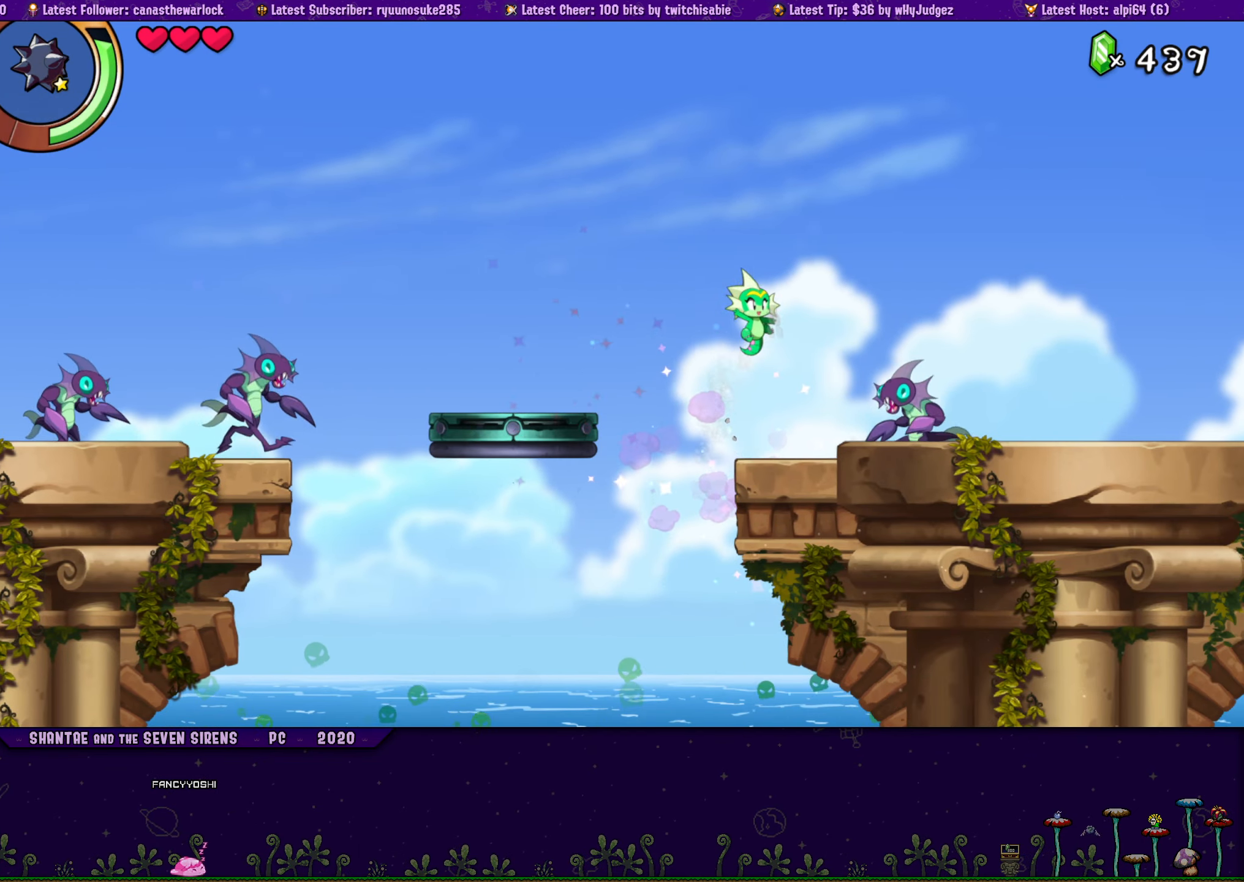
{"dt_ms": 500, "buttons": ["DPAD_RIGHT"], "button_events": [[33, "CROSS", "up"], [350, "R1", "up"]]}
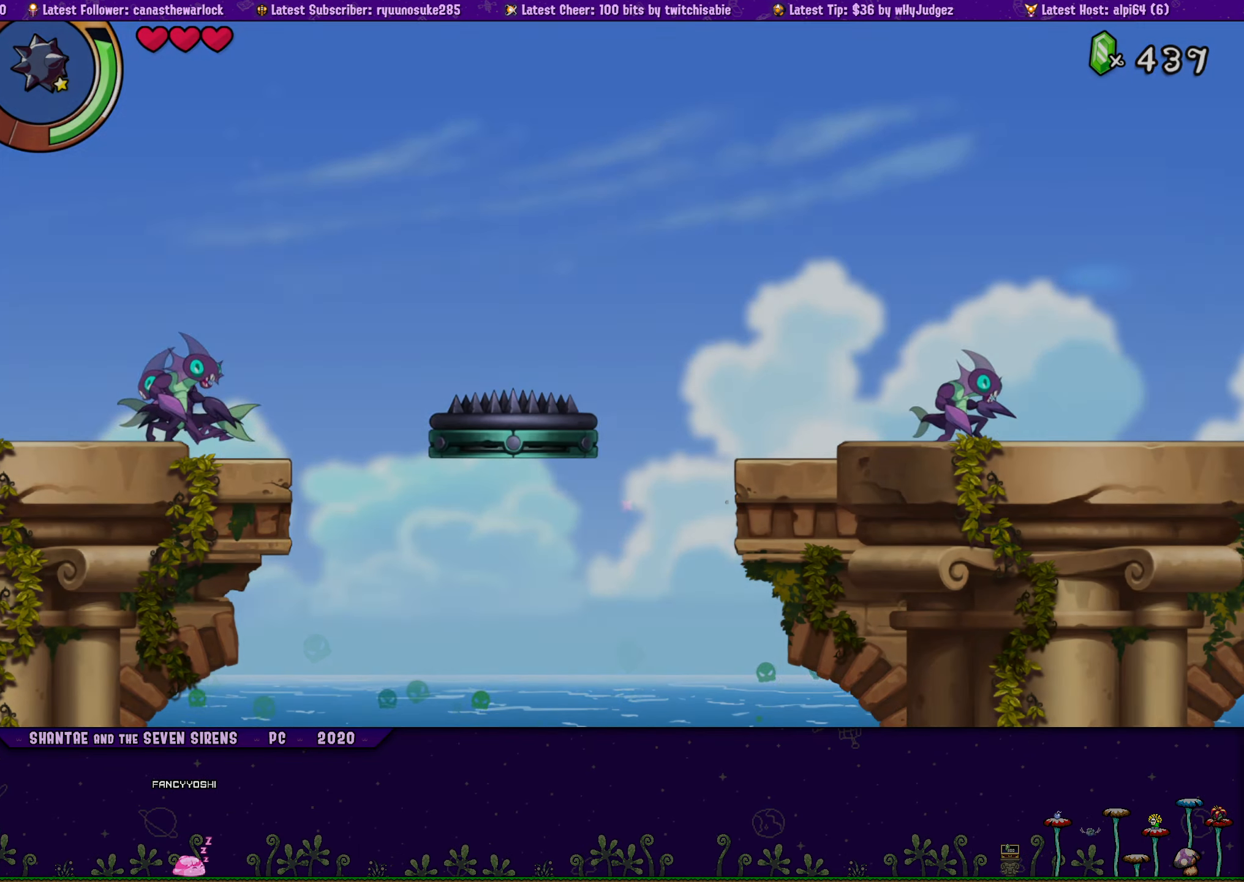
{"dt_ms": 500, "buttons": ["DPAD_RIGHT"], "button_events": [[200, "DPAD_RIGHT", "up"], [283, "DPAD_RIGHT", "down"]]}
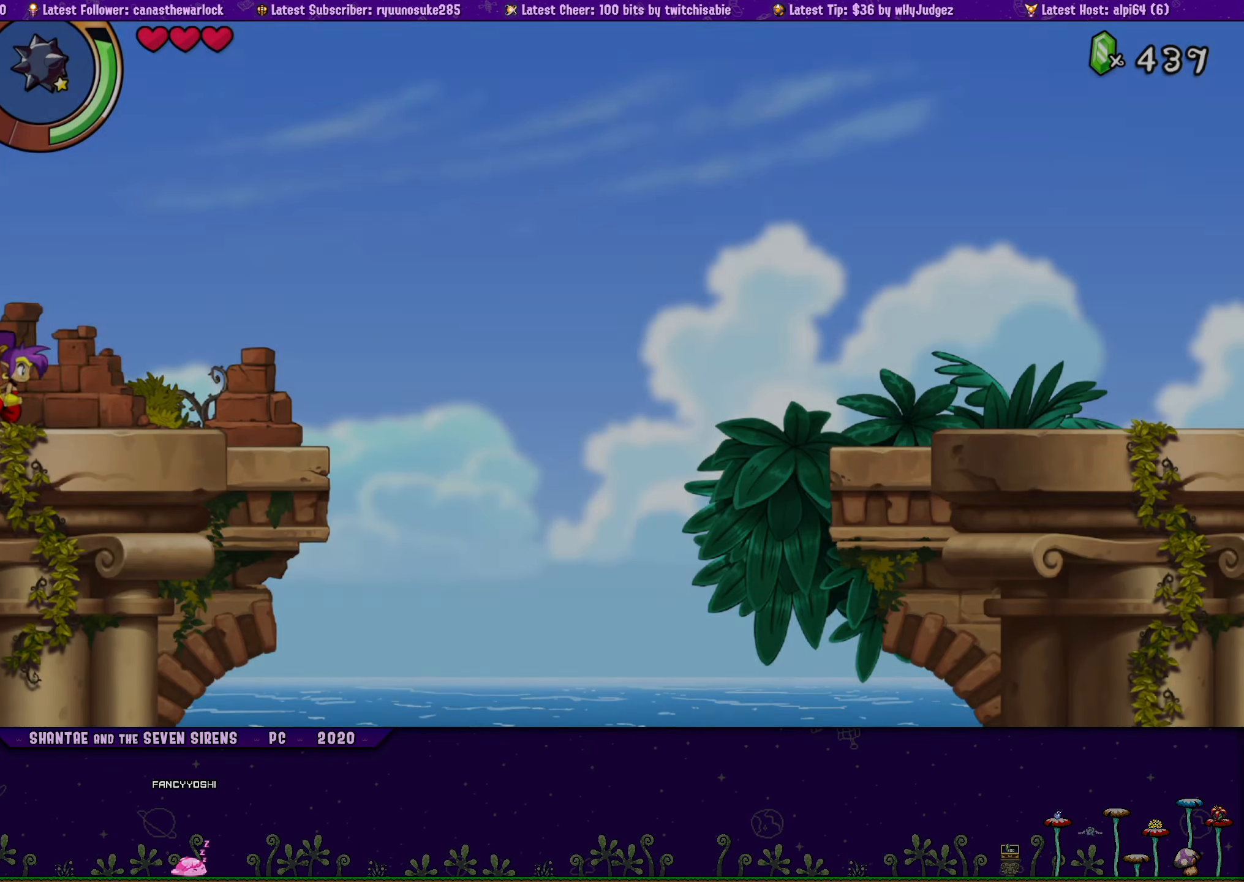
{"dt_ms": 500, "buttons": ["CROSS", "R1", "DPAD_RIGHT"], "button_events": [[317, "CROSS", "down"], [467, "R1", "down"]]}